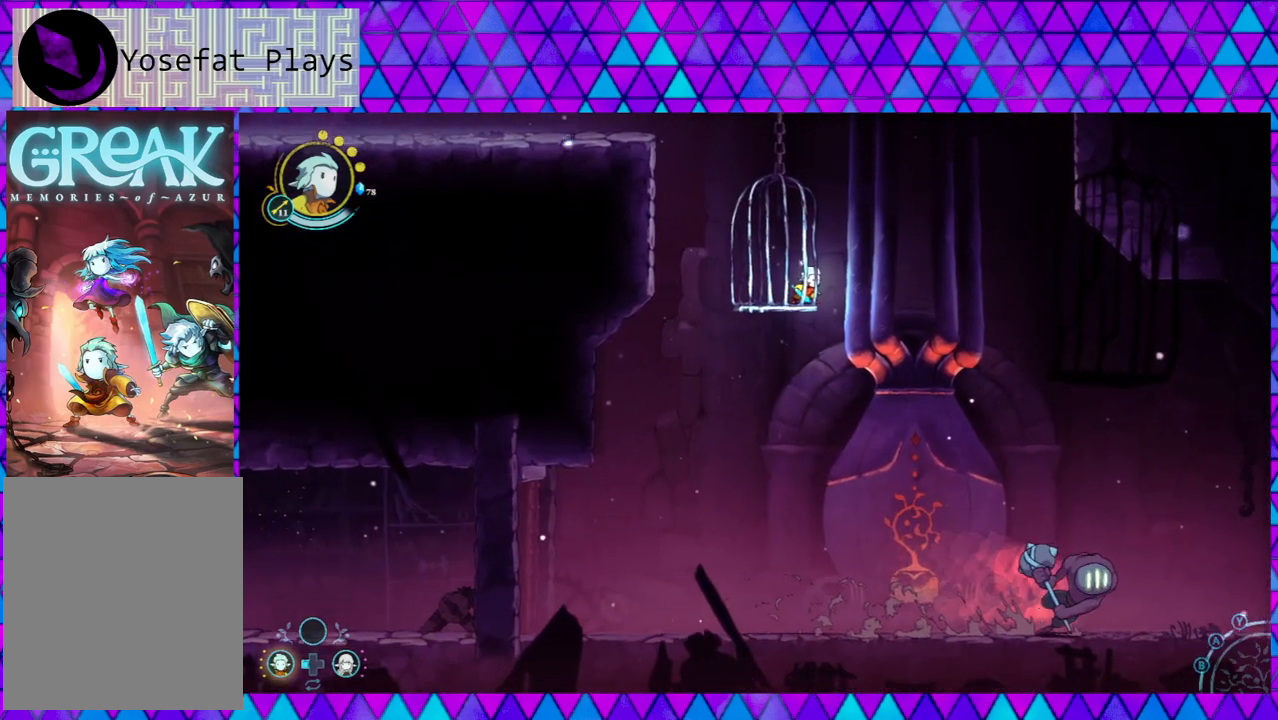
Gameplay with a controller (Nintendo layout); each line is a JSON object with the inputs held at the frame after it. "events" lists button and stick changes between this image and that frame as [ms after this image, input, new state], when the widget could be followed in between. Not read: L3 R3.
{"buttons": [], "left_stick": "right", "right_stick": "center", "events": [[383, "left_stick", "right"], [467, "right_stick", "center"]]}
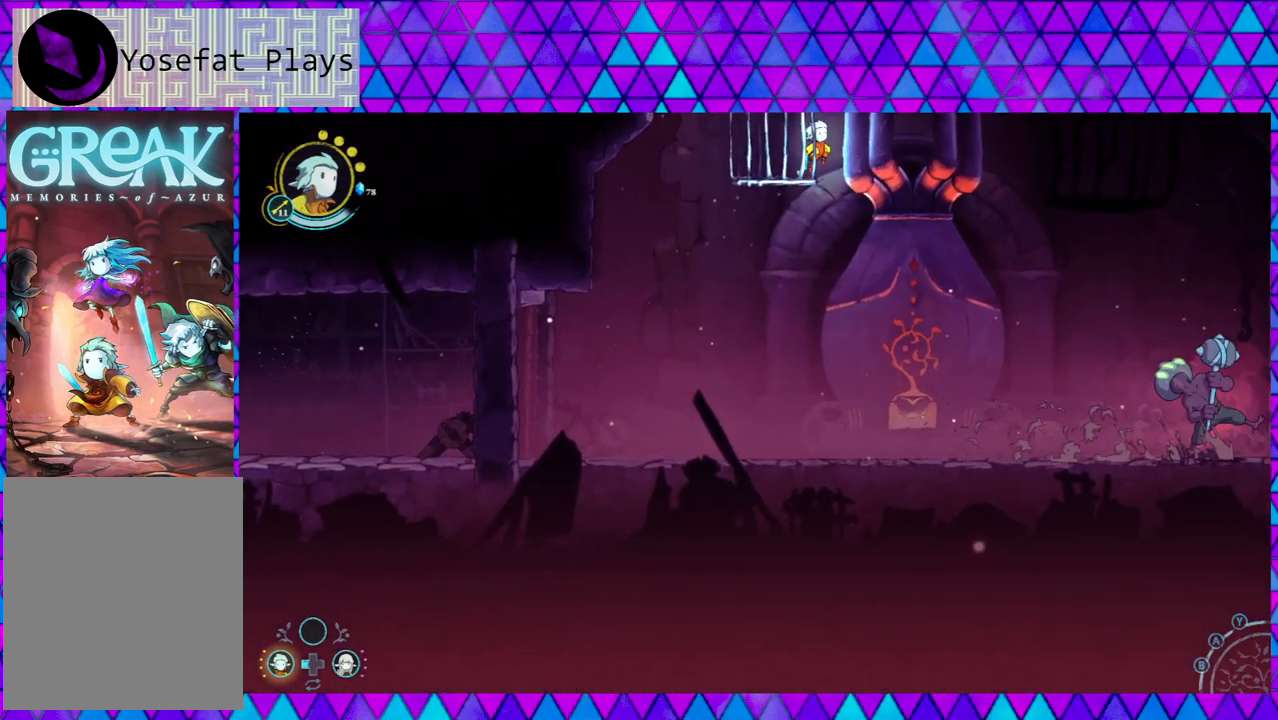
{"buttons": [], "left_stick": "center", "right_stick": "center", "events": [[467, "left_stick", "center"]]}
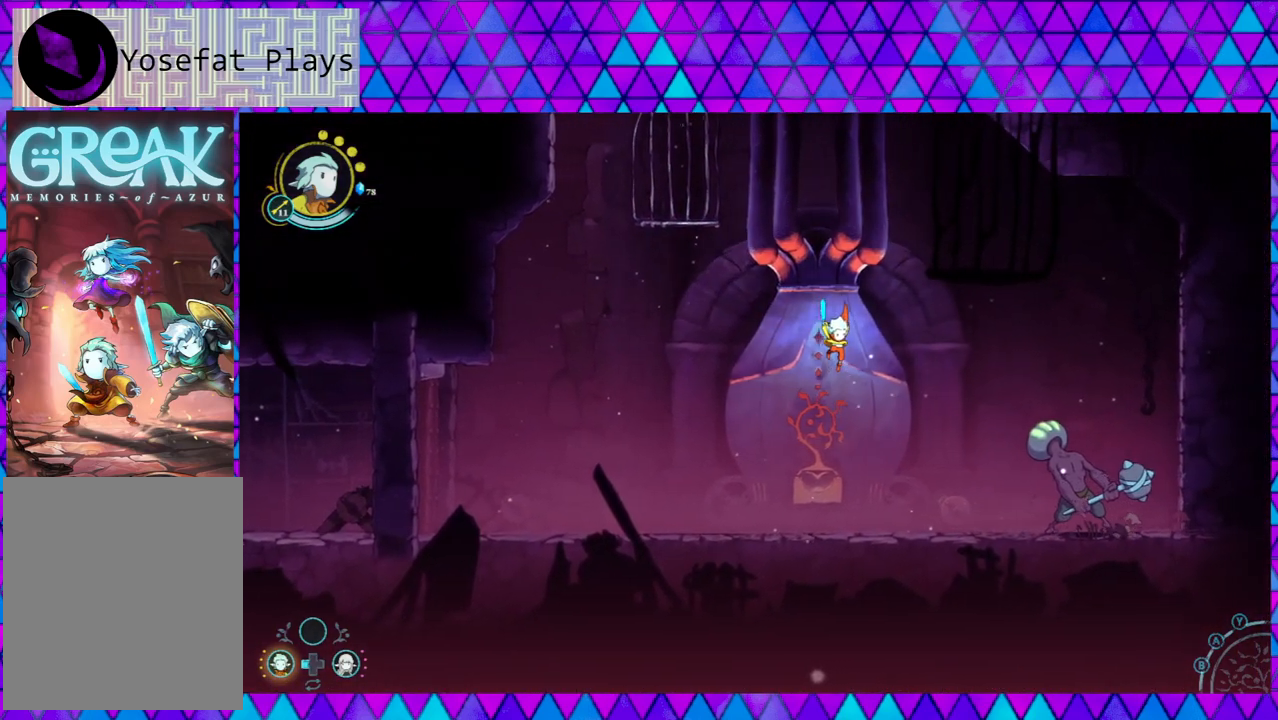
{"buttons": [], "left_stick": "center", "right_stick": "center", "events": [[17, "left_stick", "left"], [500, "left_stick", "center"]]}
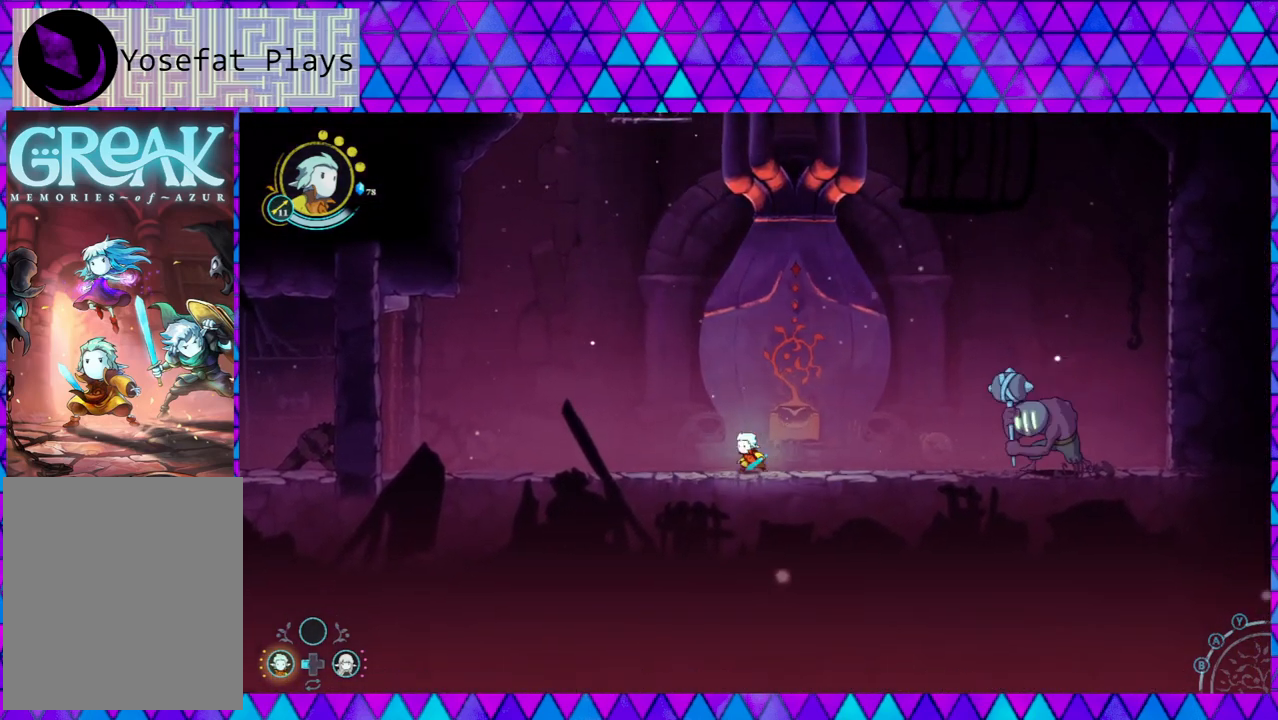
{"buttons": [], "left_stick": "left", "right_stick": "center", "events": [[383, "left_stick", "left"]]}
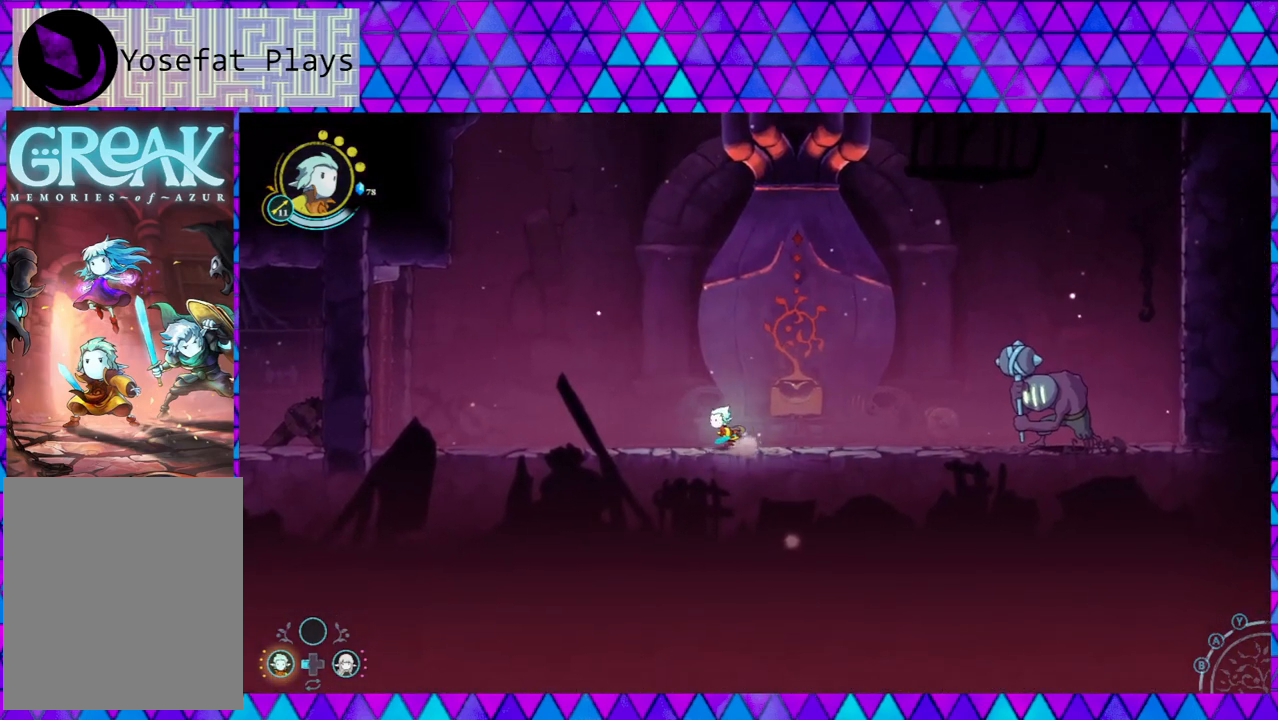
{"buttons": [], "left_stick": "center", "right_stick": "center", "events": [[283, "left_stick", "center"]]}
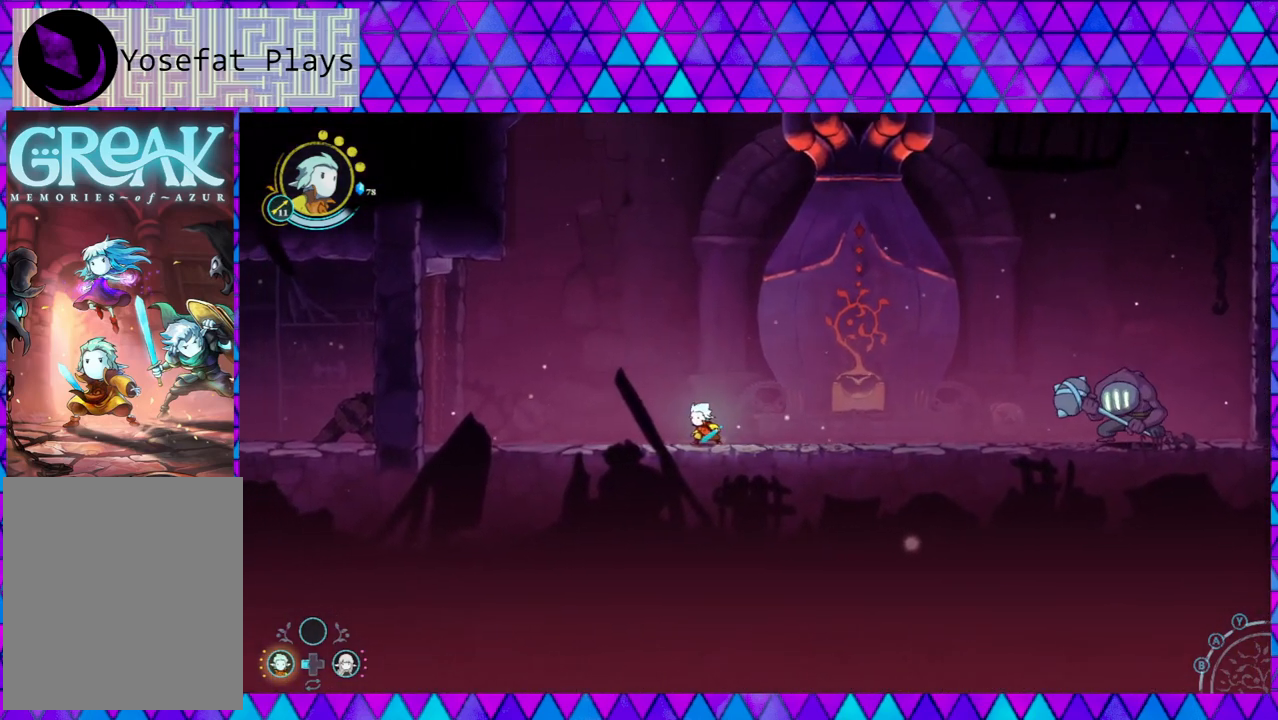
{"buttons": [], "left_stick": "center", "right_stick": "center", "events": []}
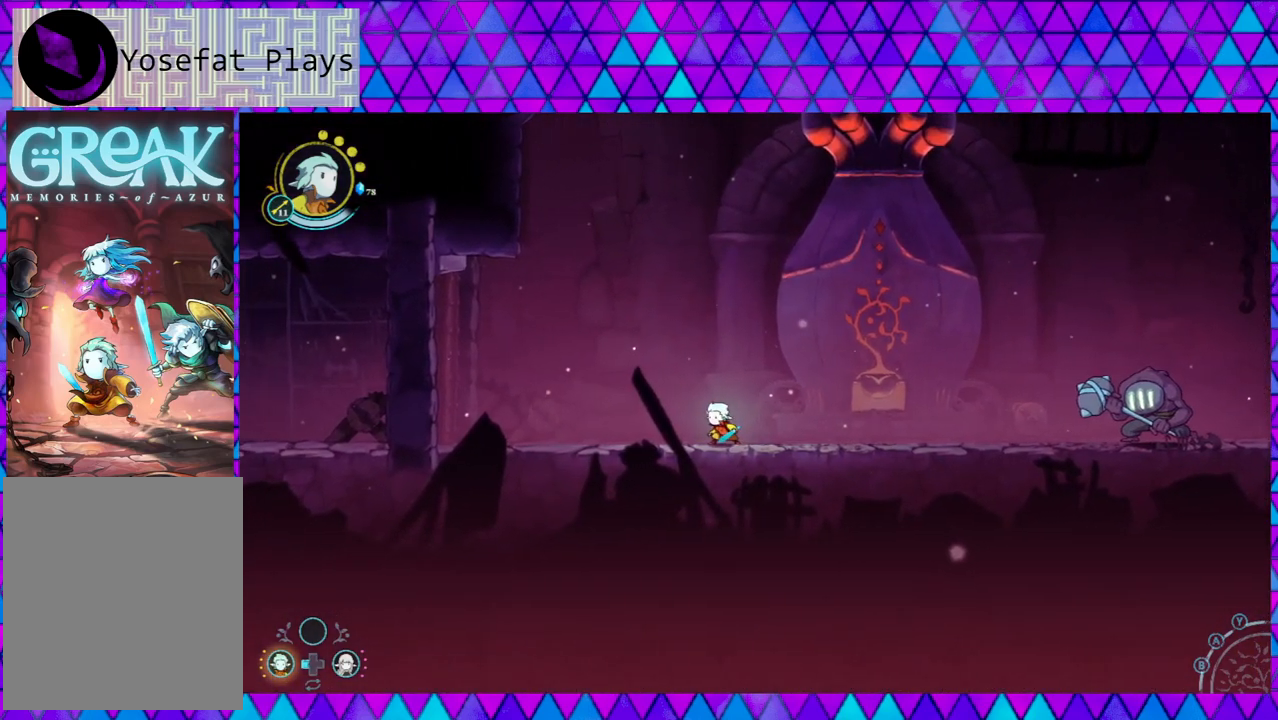
{"buttons": [], "left_stick": "left", "right_stick": "center", "events": [[400, "left_stick", "left"]]}
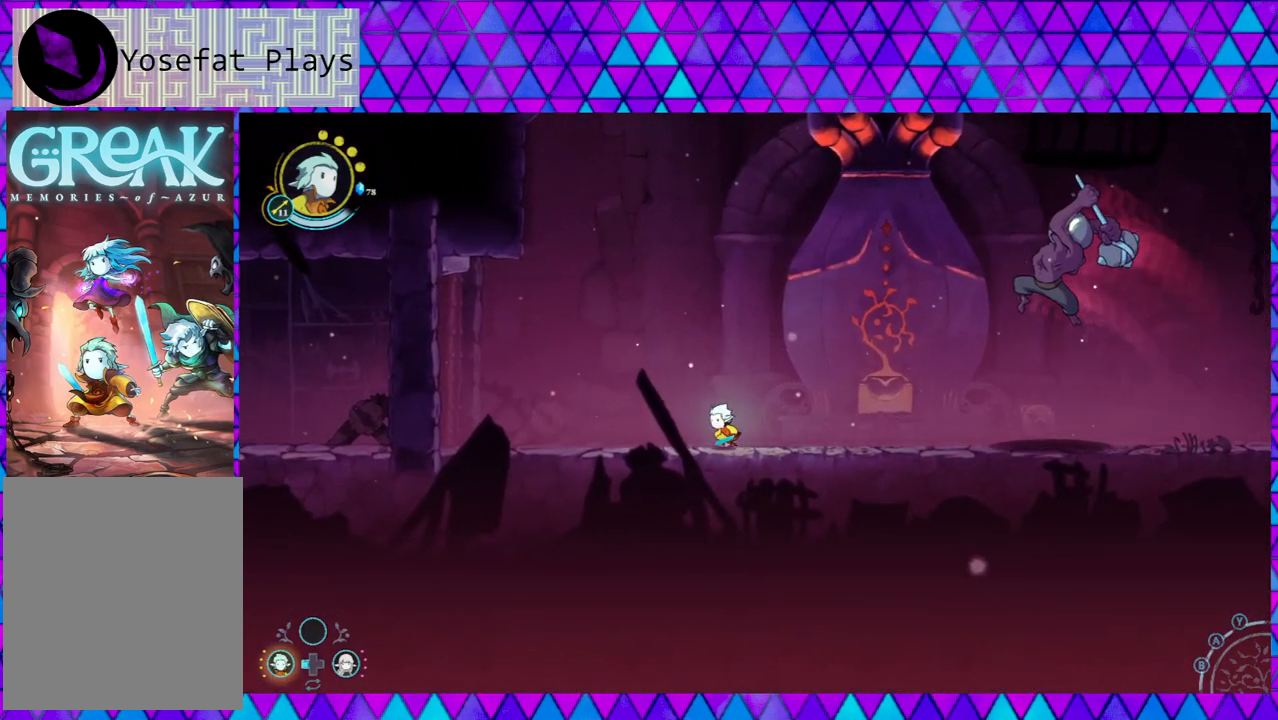
{"buttons": [], "left_stick": "right", "right_stick": "center", "events": [[33, "B", "down"], [233, "left_stick", "center"], [383, "B", "up"], [400, "left_stick", "right"]]}
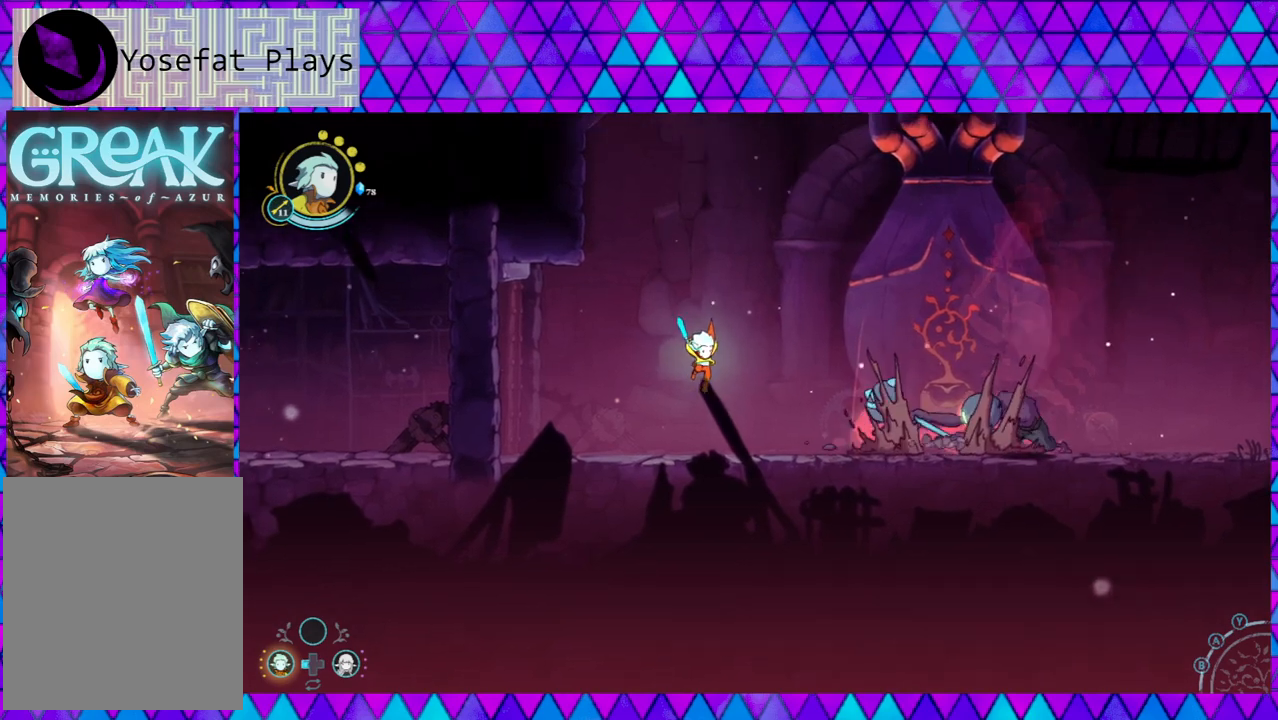
{"buttons": [], "left_stick": "right", "right_stick": "center", "events": []}
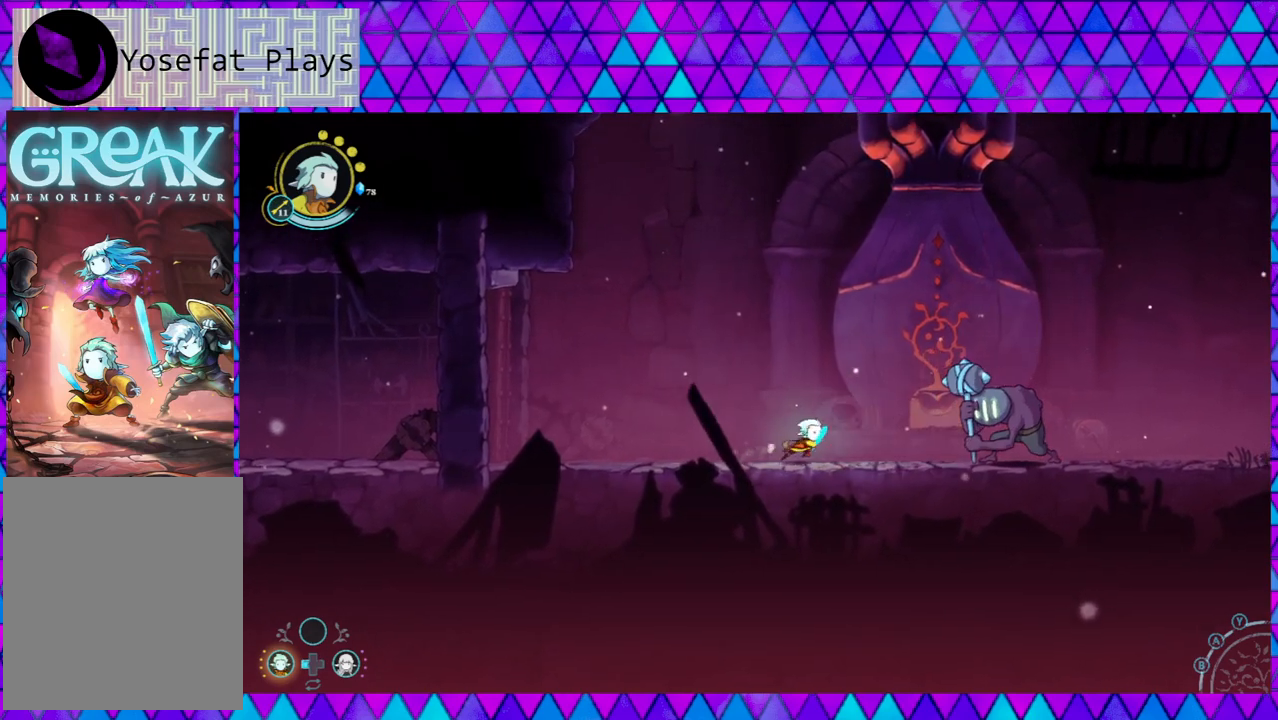
{"buttons": [], "left_stick": "center", "right_stick": "center", "events": [[367, "Y", "down"], [400, "left_stick", "center"], [433, "Y", "up"]]}
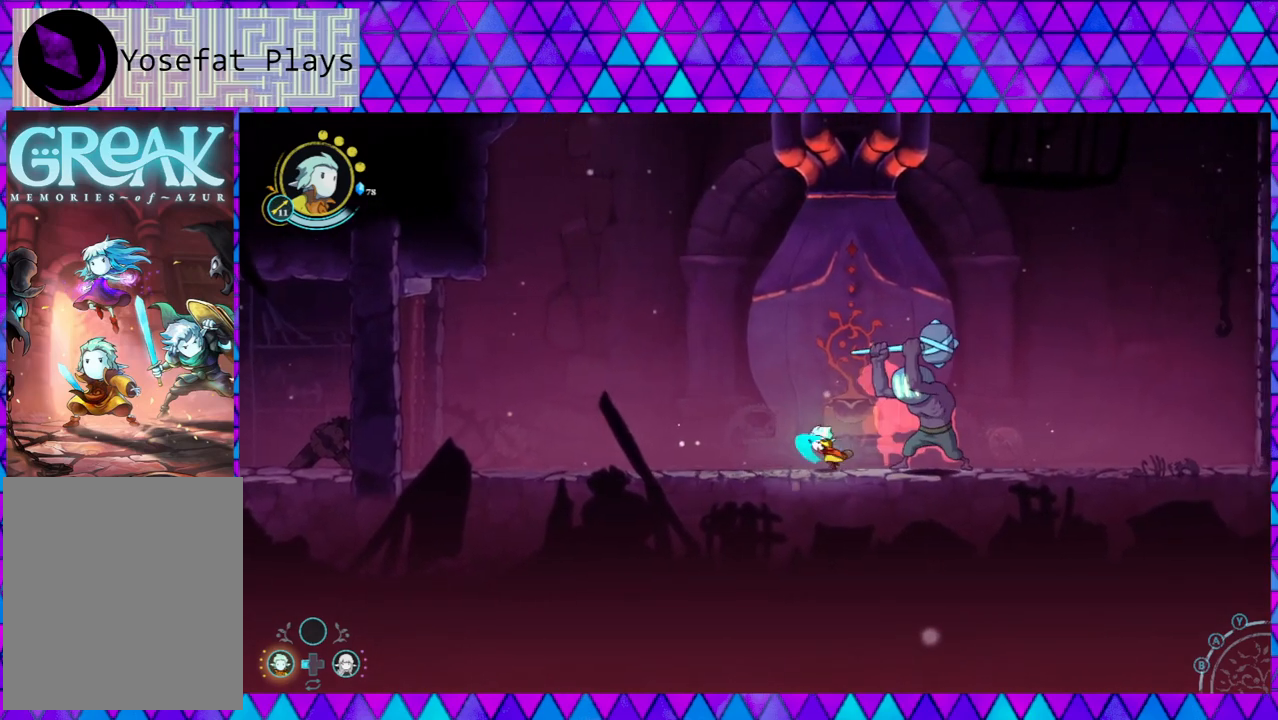
{"buttons": ["B"], "left_stick": "left", "right_stick": "center", "events": [[17, "Y", "down"], [100, "Y", "up"], [183, "Y", "down"], [267, "Y", "up"], [350, "left_stick", "left"], [433, "B", "down"]]}
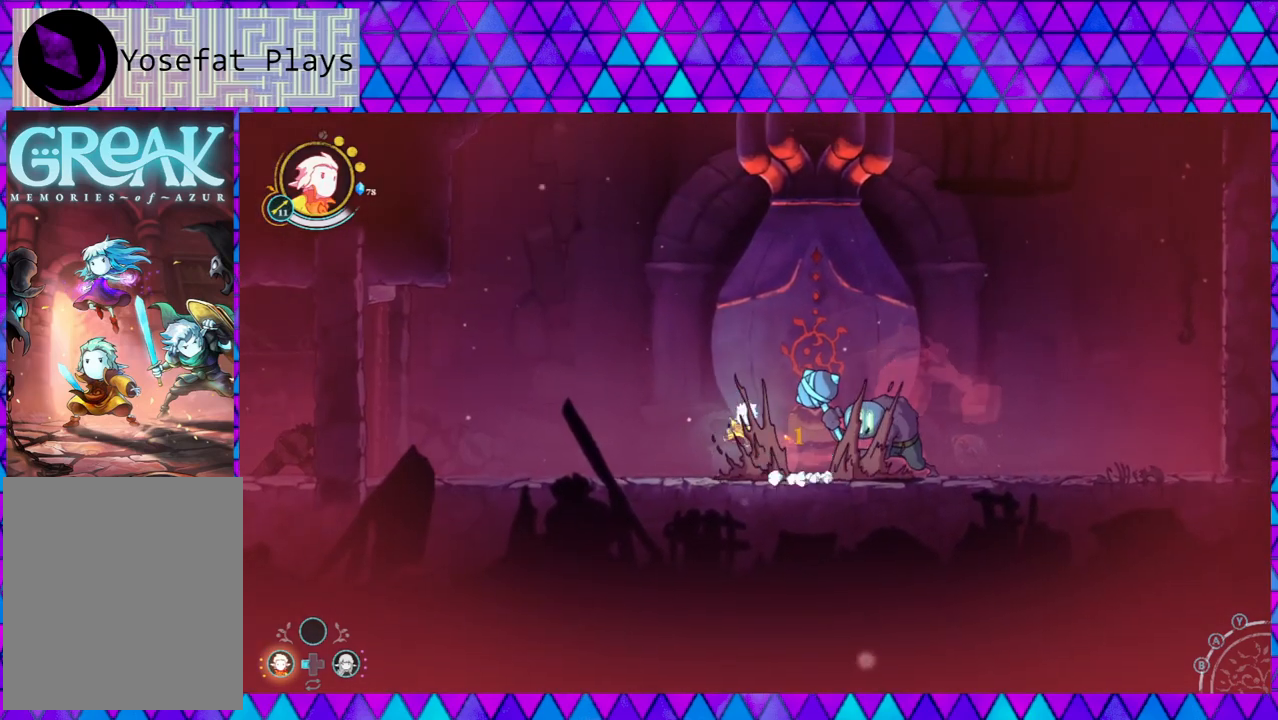
{"buttons": [], "left_stick": "left", "right_stick": "center", "events": [[183, "B", "up"]]}
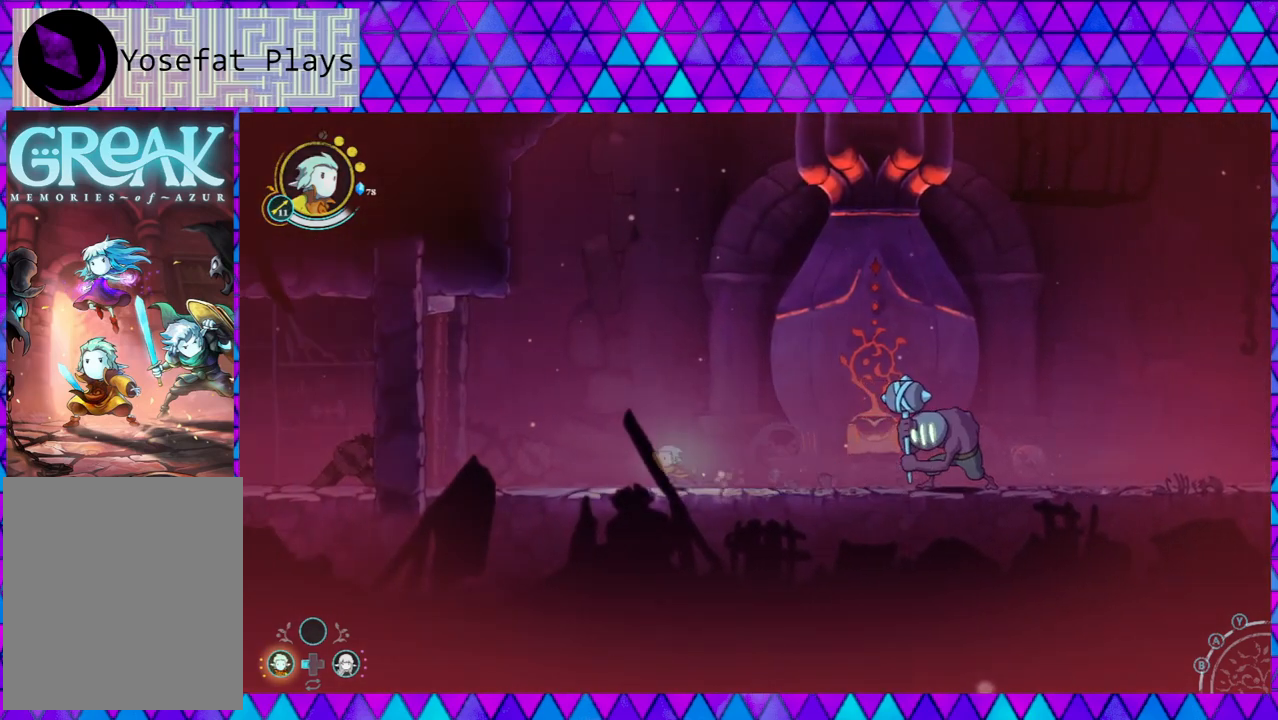
{"buttons": [], "left_stick": "center", "right_stick": "center", "events": [[67, "left_stick", "center"]]}
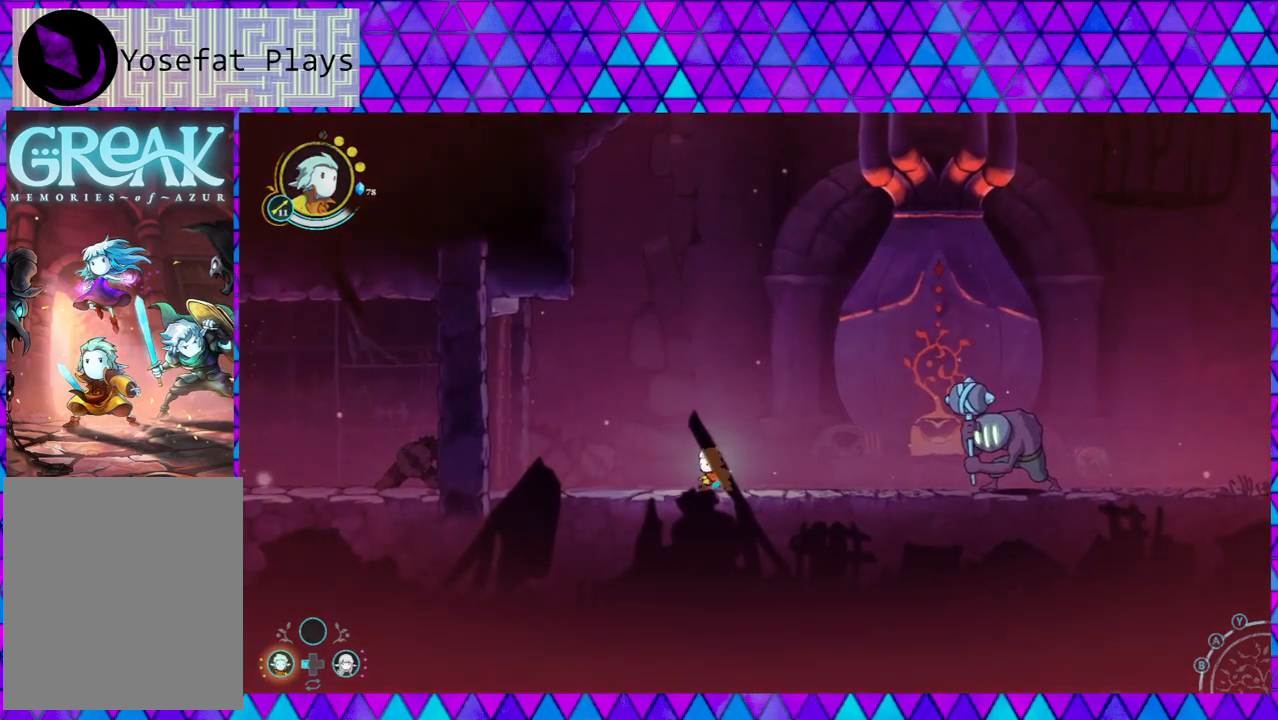
{"buttons": [], "left_stick": "center", "right_stick": "center", "events": []}
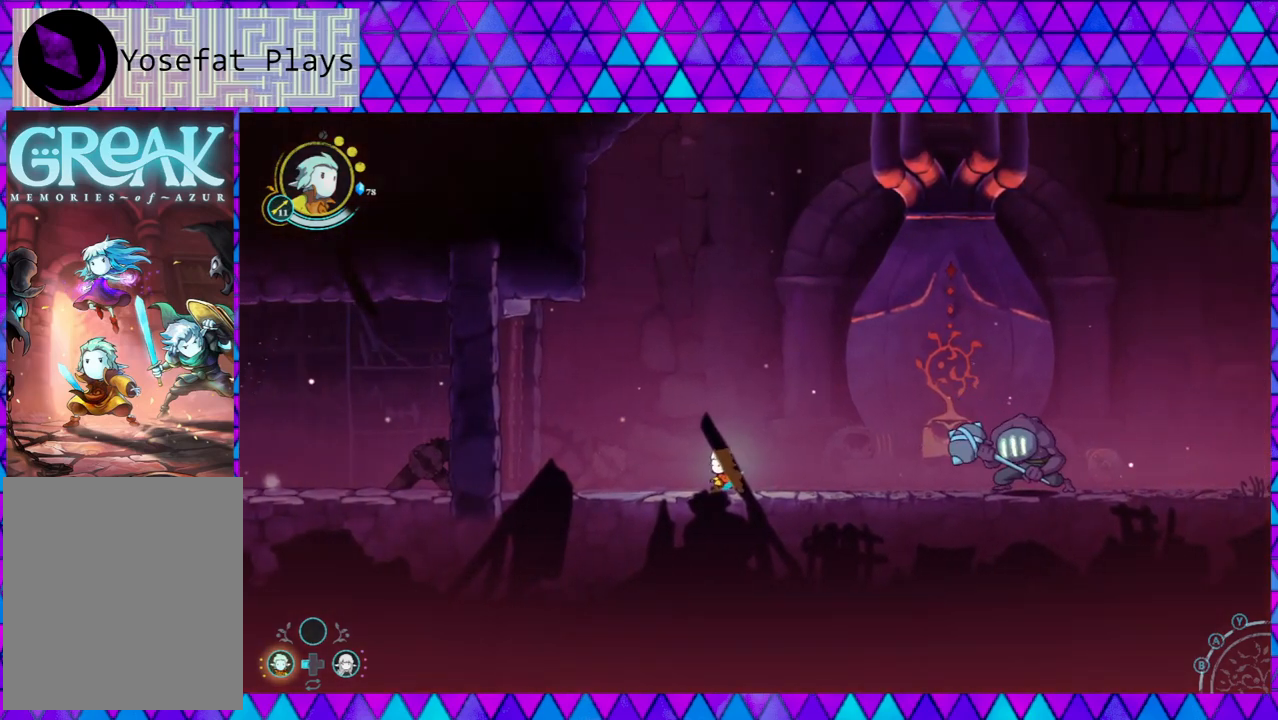
{"buttons": [], "left_stick": "center", "right_stick": "center", "events": [[150, "left_stick", "left"], [367, "left_stick", "center"]]}
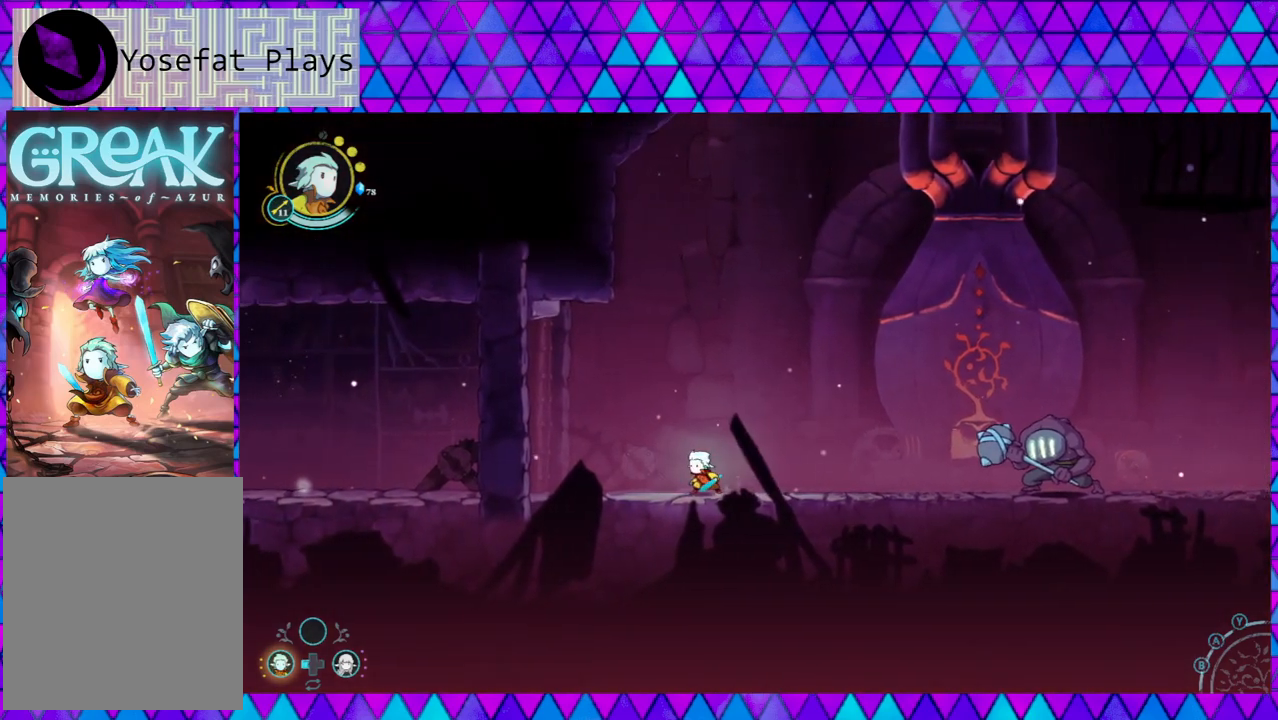
{"buttons": ["B"], "left_stick": "left", "right_stick": "center", "events": [[367, "B", "down"], [483, "left_stick", "left"]]}
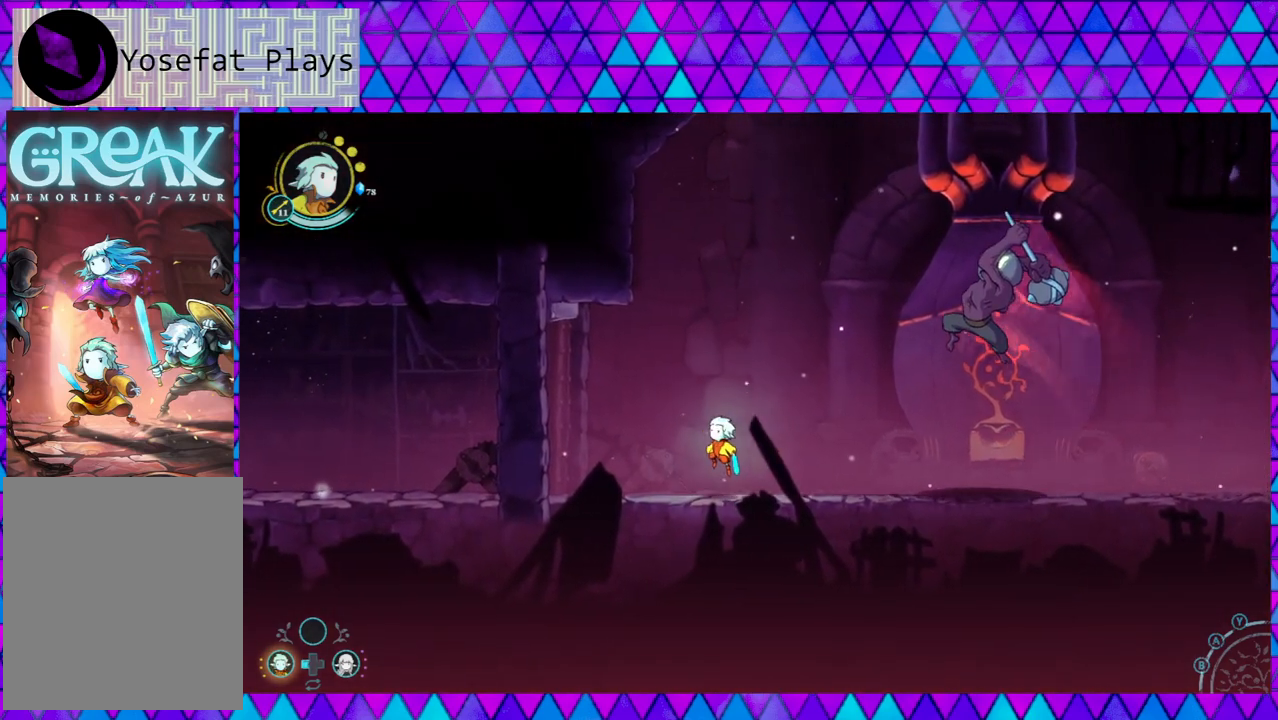
{"buttons": ["B"], "left_stick": "right", "right_stick": "center", "events": [[150, "B", "up"], [200, "B", "down"], [250, "left_stick", "center"], [317, "left_stick", "right"]]}
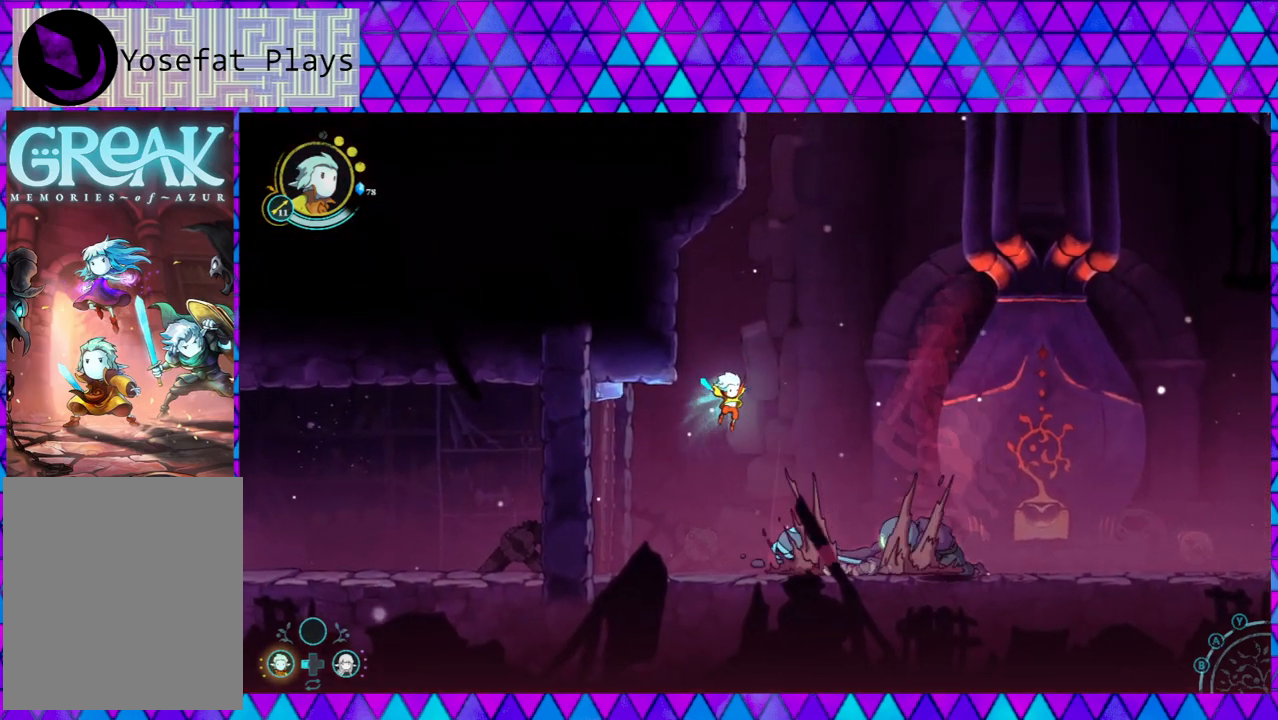
{"buttons": [], "left_stick": "center", "right_stick": "center", "events": [[67, "B", "up"], [367, "Y", "down"], [483, "Y", "up"], [483, "left_stick", "center"]]}
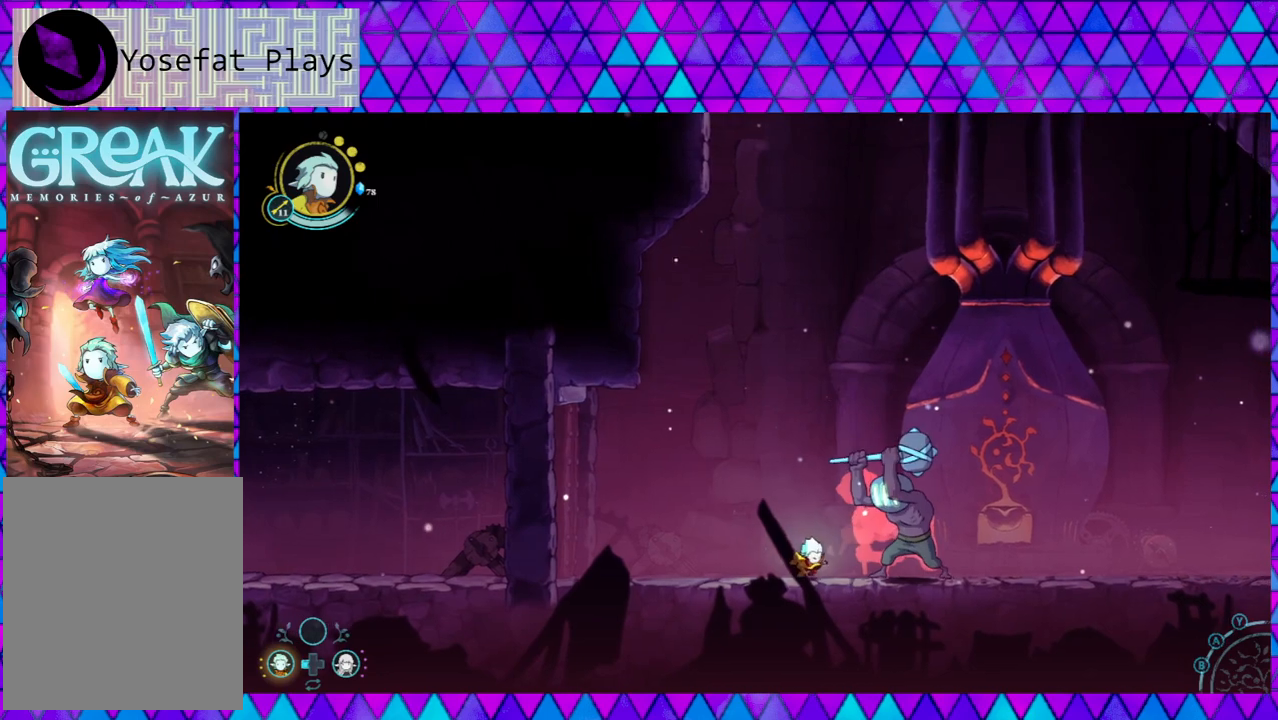
{"buttons": ["B"], "left_stick": "left", "right_stick": "center", "events": [[33, "Y", "down"], [133, "Y", "up"], [167, "Y", "down"], [283, "Y", "up"], [400, "left_stick", "left"], [483, "B", "down"]]}
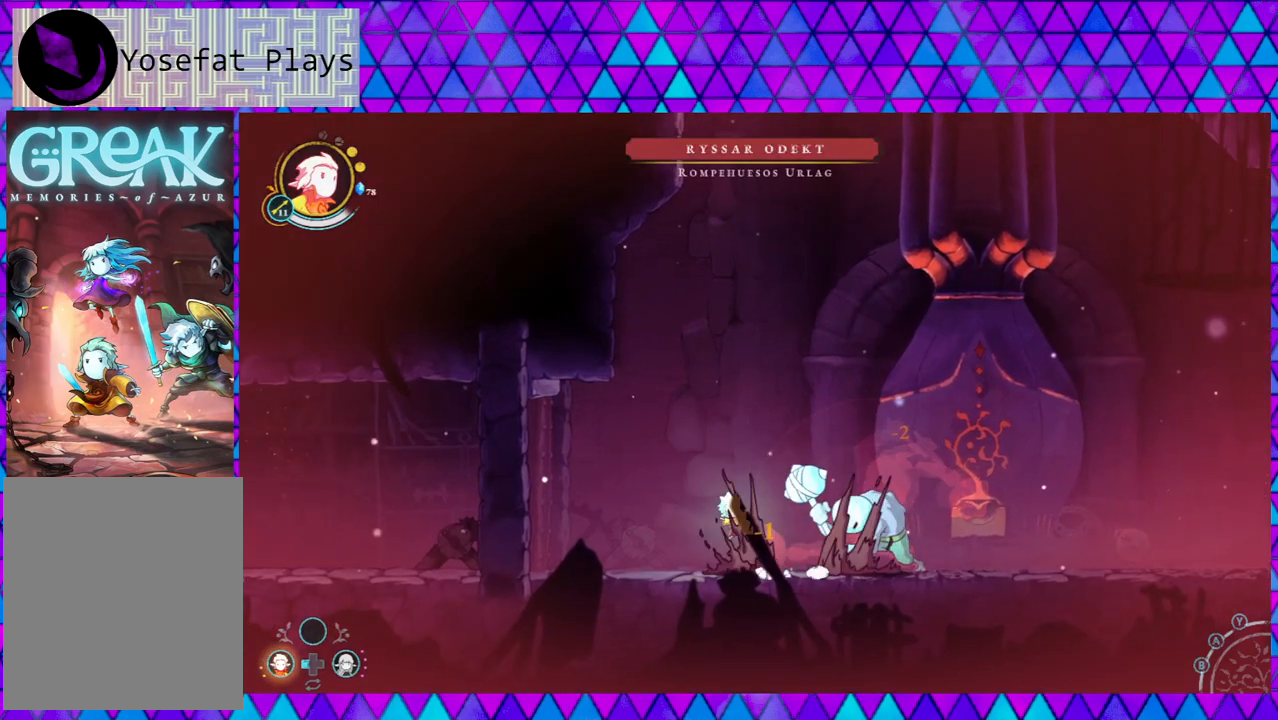
{"buttons": [], "left_stick": "center", "right_stick": "center", "events": [[167, "B", "up"], [450, "left_stick", "center"]]}
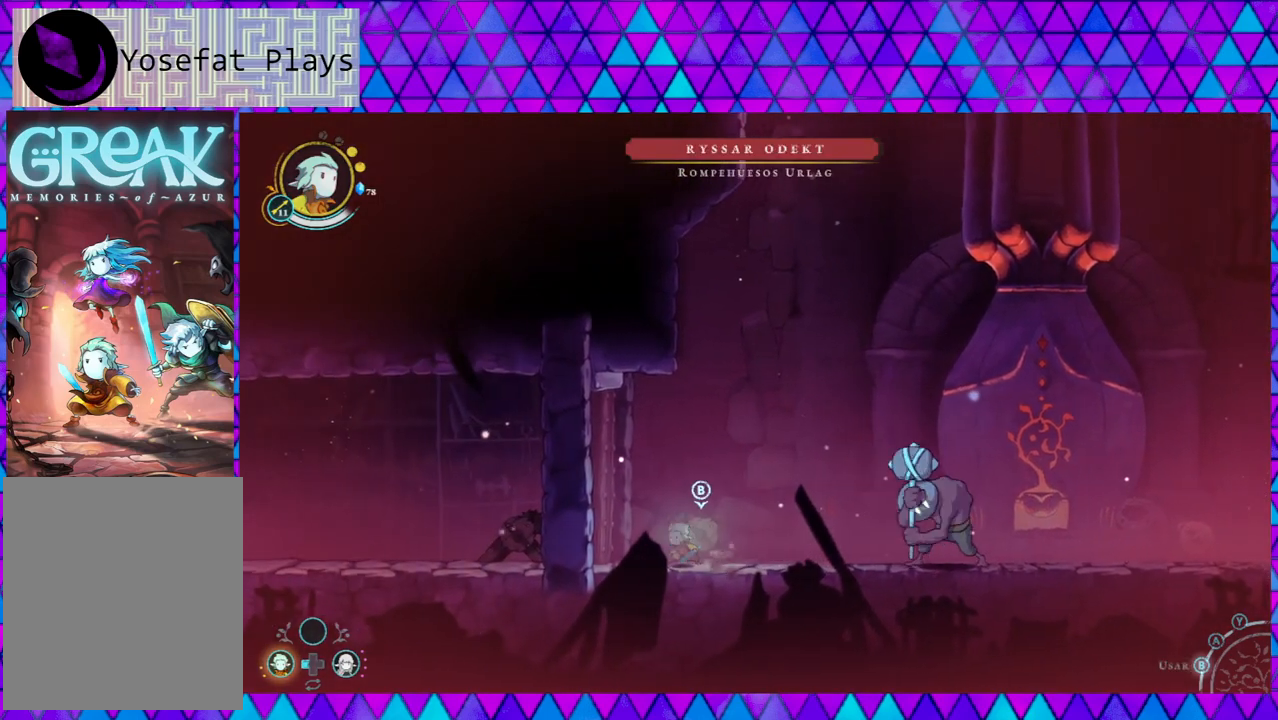
{"buttons": [], "left_stick": "center", "right_stick": "center", "events": []}
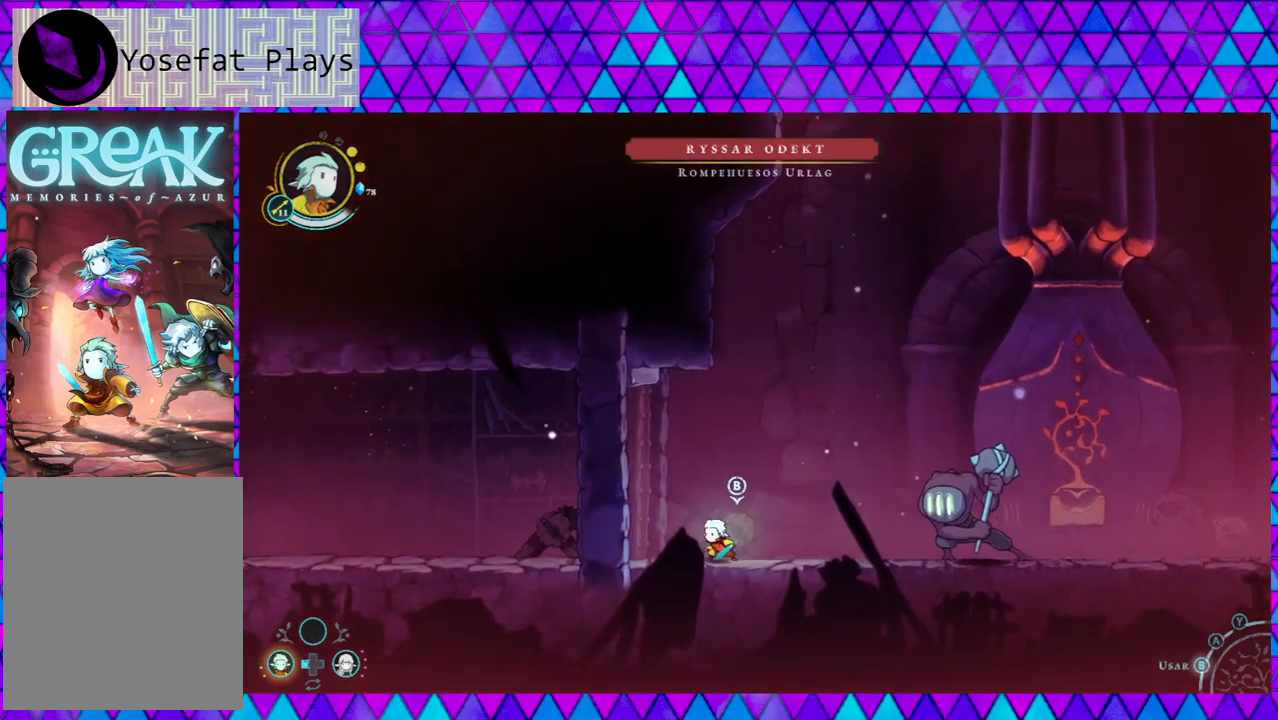
{"buttons": ["B"], "left_stick": "center", "right_stick": "center", "events": [[83, "B", "down"]]}
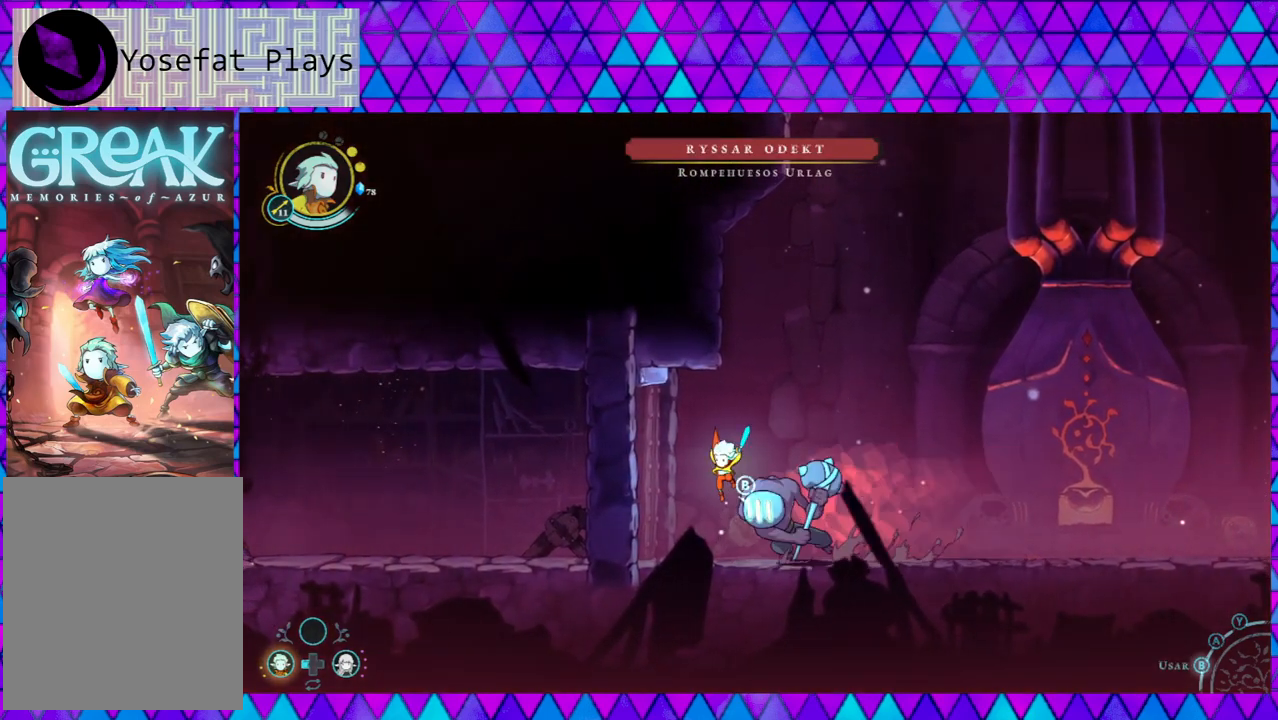
{"buttons": [], "left_stick": "right", "right_stick": "center", "events": [[33, "left_stick", "right"], [283, "B", "up"]]}
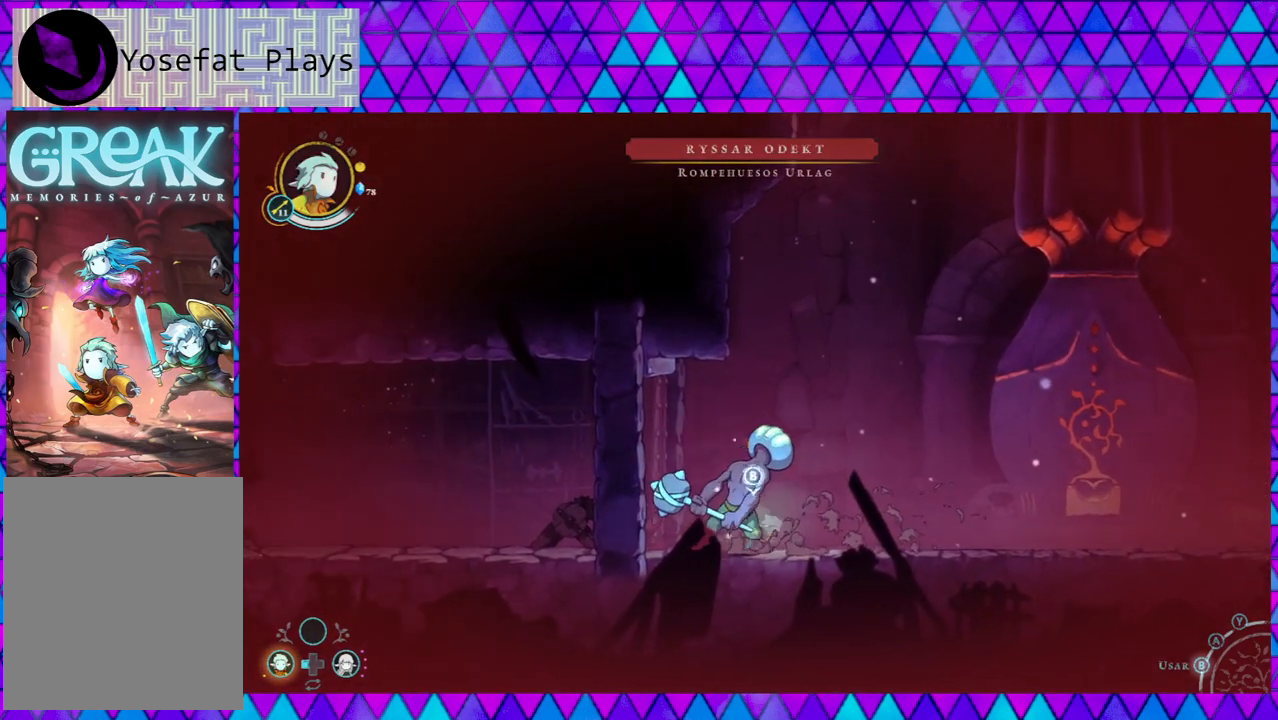
{"buttons": [], "left_stick": "right", "right_stick": "center", "events": [[133, "left_stick", "left"], [200, "A", "down"], [250, "left_stick", "center"], [367, "A", "up"], [467, "left_stick", "right"]]}
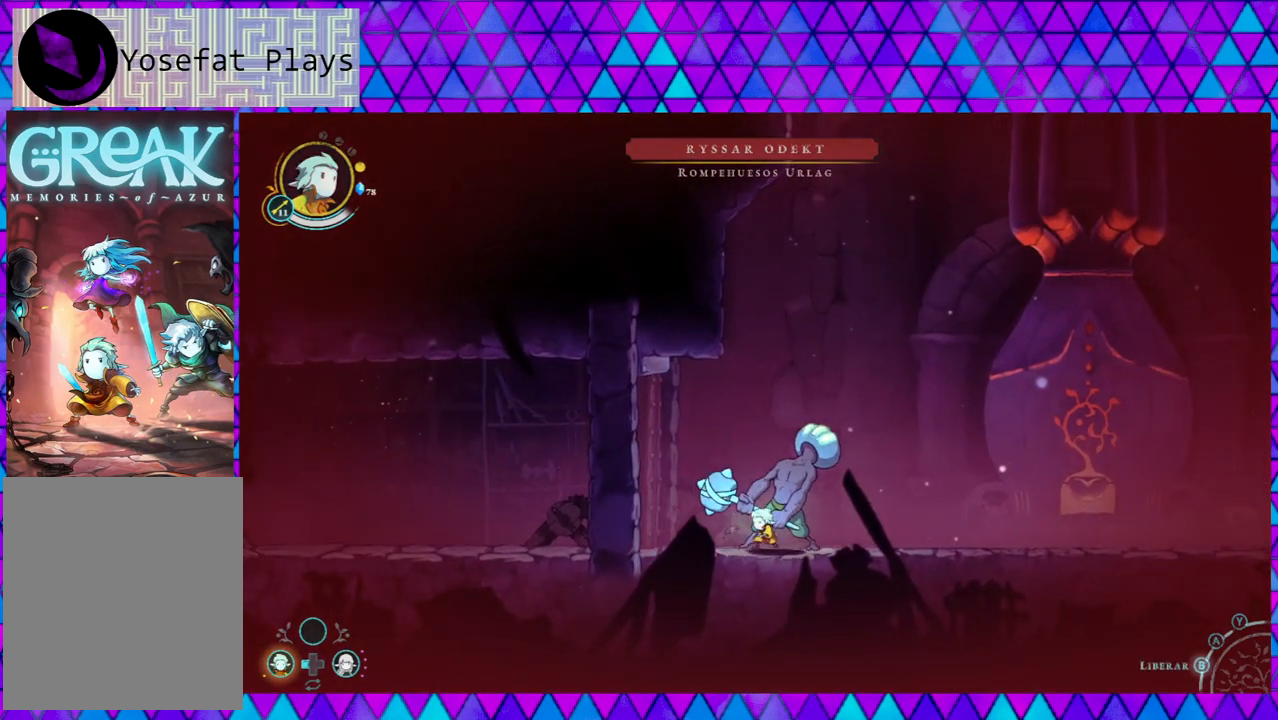
{"buttons": [], "left_stick": "right", "right_stick": "center", "events": []}
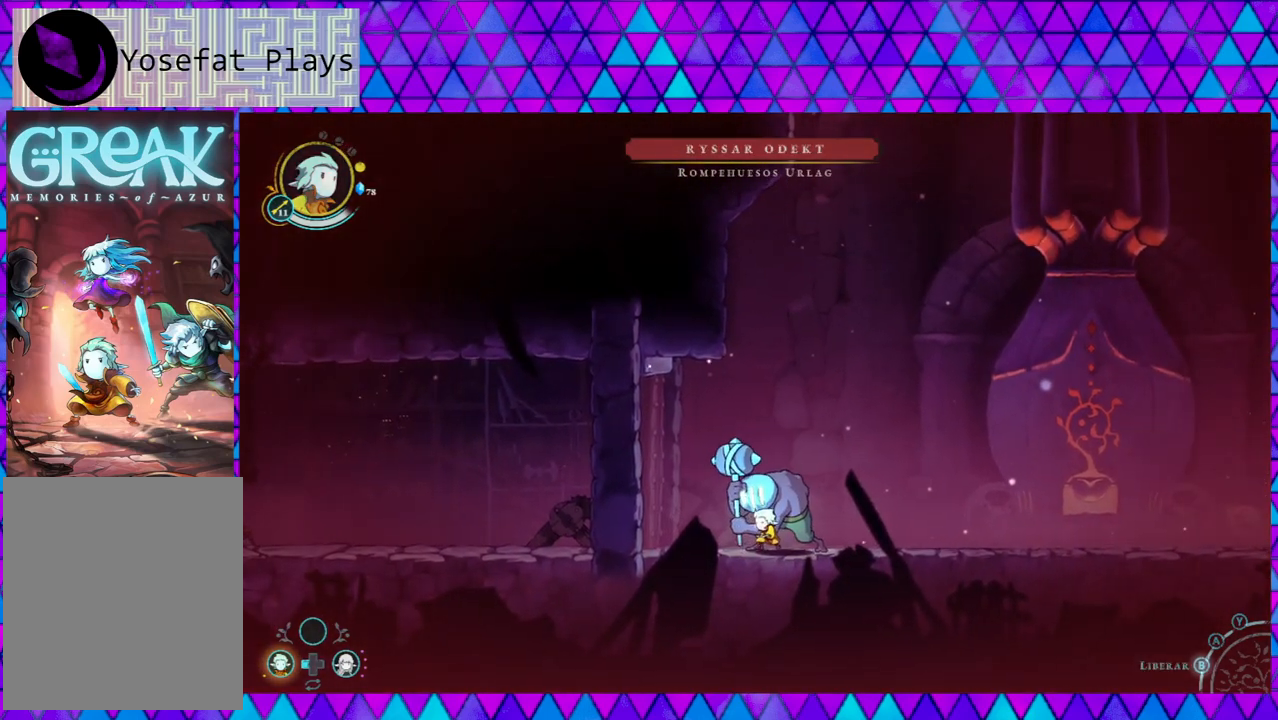
{"buttons": ["B"], "left_stick": "right", "right_stick": "center", "events": [[83, "left_stick", "up"], [333, "left_stick", "right"], [367, "B", "down"]]}
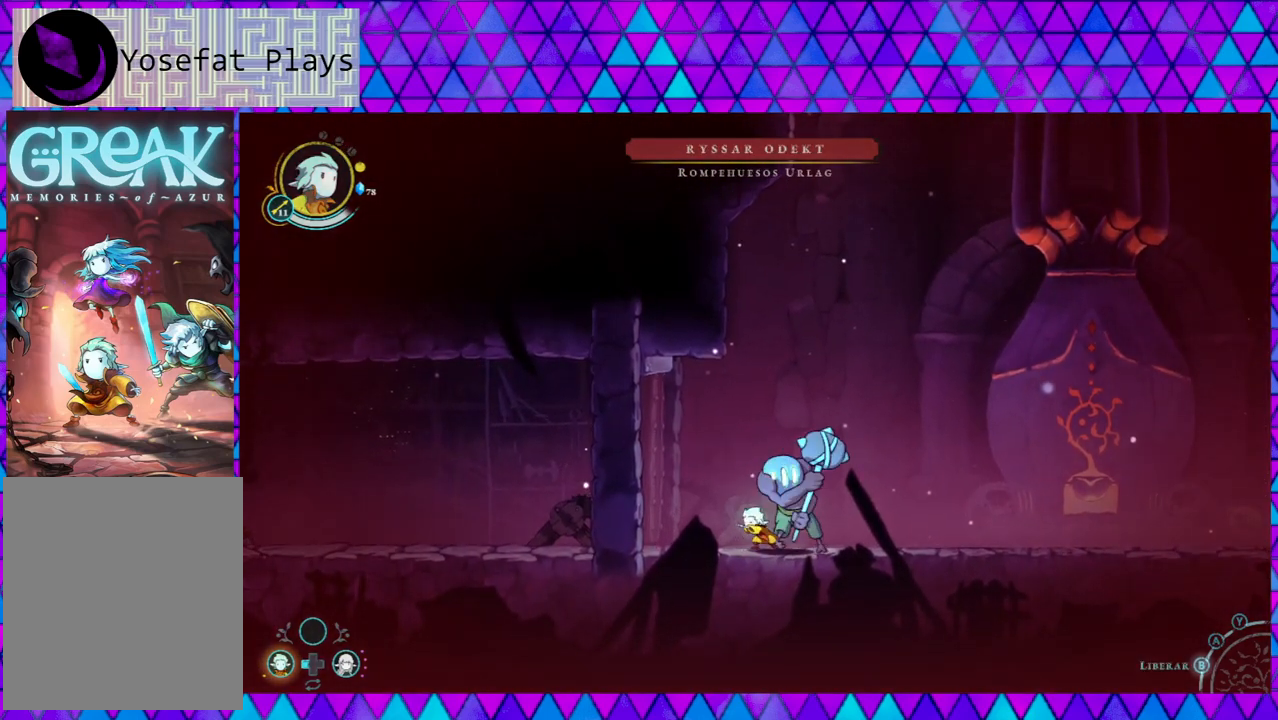
{"buttons": ["B"], "left_stick": "right", "right_stick": "center", "events": [[33, "B", "up"], [50, "left_stick", "down-right"], [400, "left_stick", "right"], [450, "B", "down"]]}
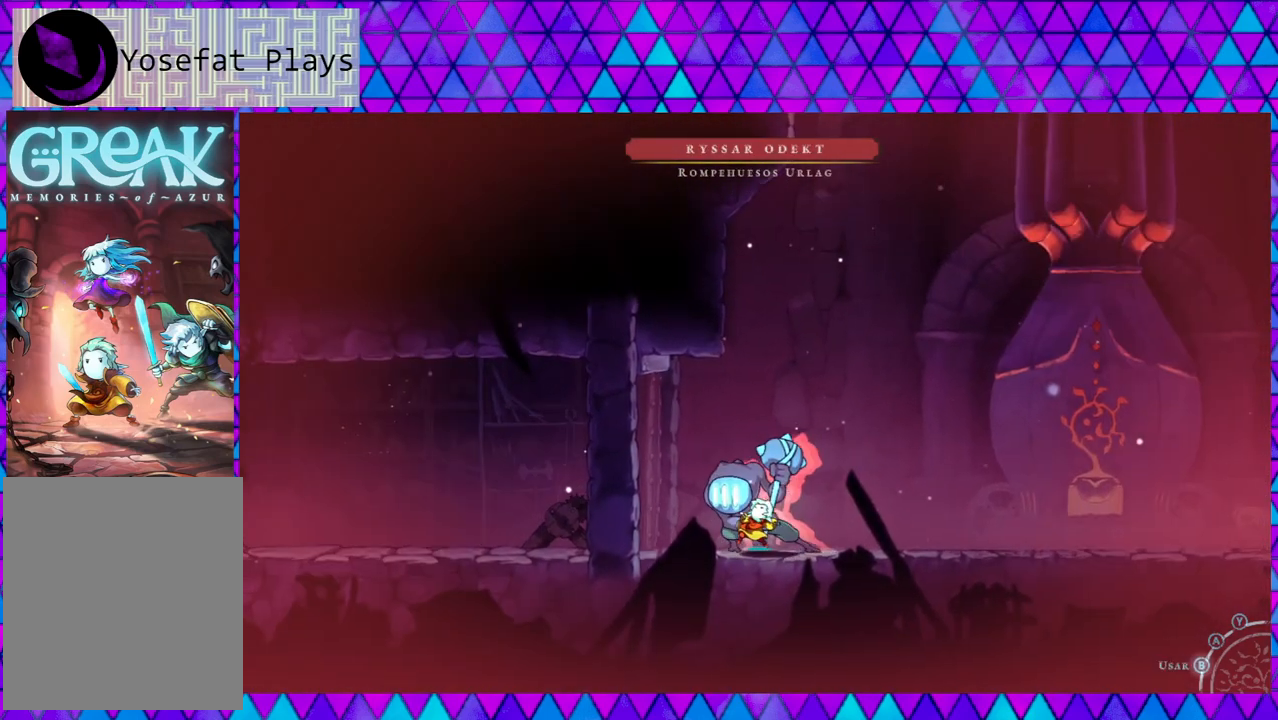
{"buttons": [], "left_stick": "right", "right_stick": "center", "events": [[83, "B", "up"], [167, "B", "down"], [267, "B", "up"]]}
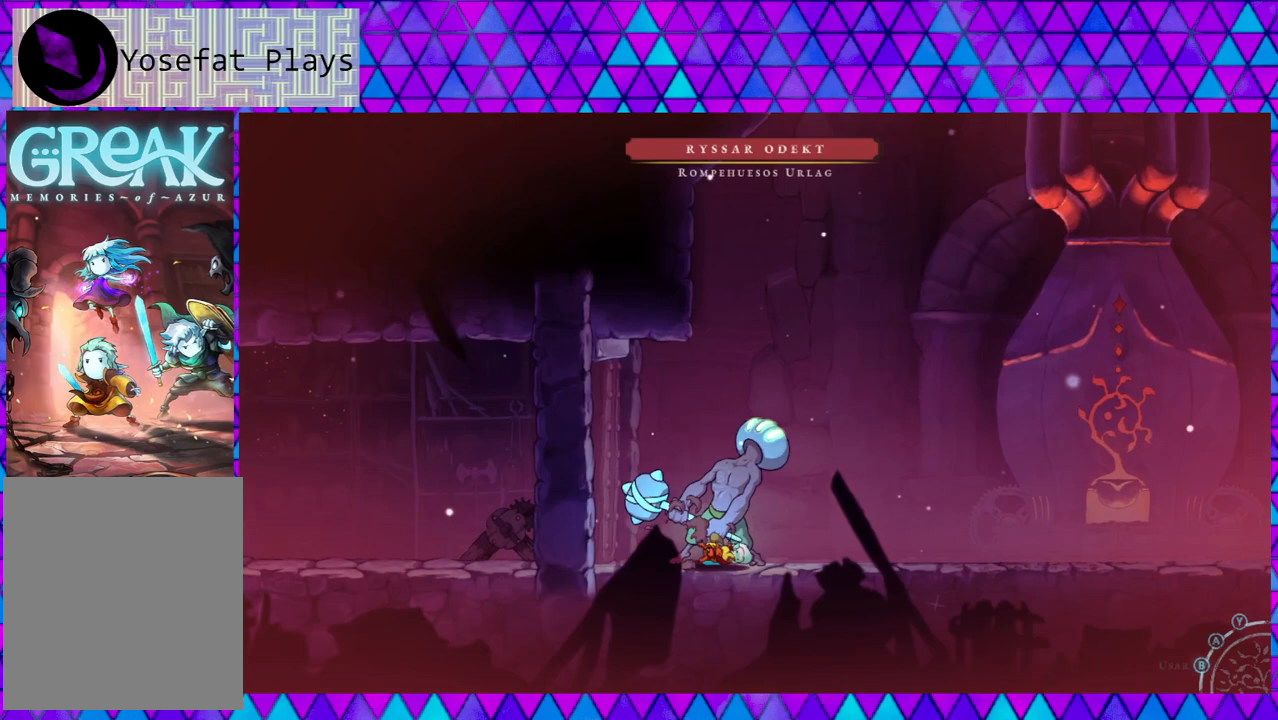
{"buttons": [], "left_stick": "center", "right_stick": "center", "events": [[117, "left_stick", "center"]]}